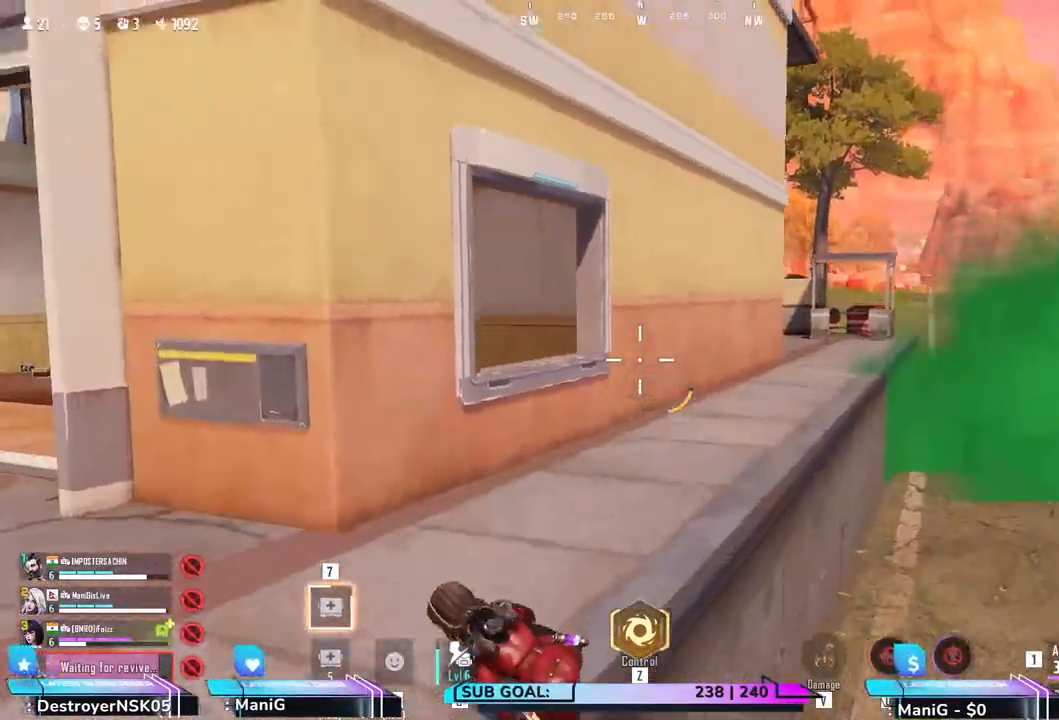
Gameplay with keyboard and mouse; each line is a JSON object with the keys and mouse buttons held at the frame after it. "events" lists presses ("down") and releases ("up") of "1", "2", "3", "4", "5", "a", "alt", "b", "c", "ctrl", "d", "e", "f", "g", "q", "r", "s", "shift", "space", "t", "tab", "v", "w", "x", "z", "mouse_left", "mouse_wheel", "mouse_right" and "mouse_mb5" between this image and that frame as [ms after this image, input, new state], when the widget could be followed in between. "mouse_left", "mouse_wheel", "mouse_right", "mouse_mb5" = the "left", "wheel", "right", "mb5" buttons of the "mouse" list. No other keys are recorded. "wheel" means that the mouse wheel is clicked or scrolled. Not read: mouse_mb4 mouse_move.
{"keys": ["a"], "mouse": [], "events": [[117, "w", "up"], [267, "shift", "up"]]}
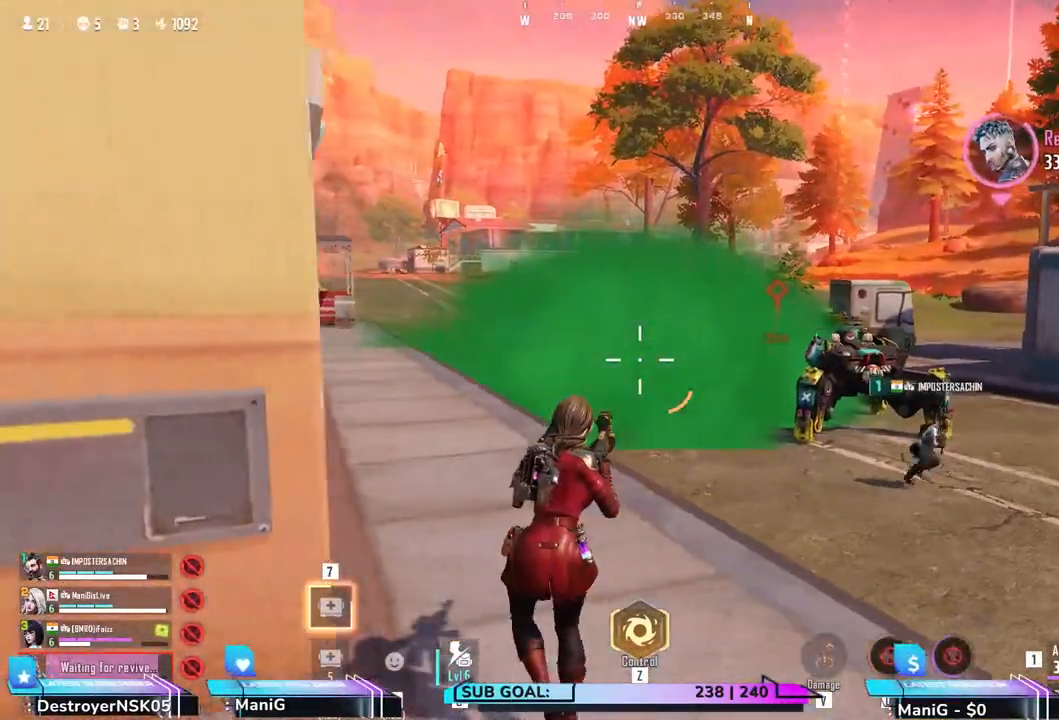
{"keys": ["a", "w"], "mouse": [], "events": [[467, "w", "down"]]}
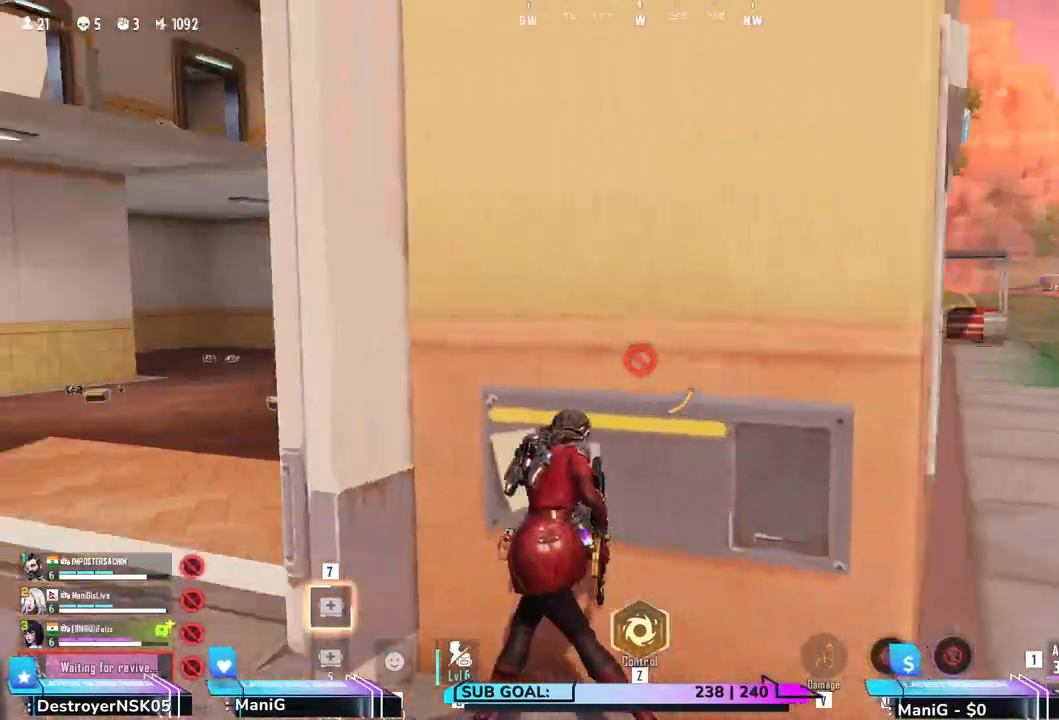
{"keys": ["a", "shift", "w"], "mouse": [], "events": [[17, "shift", "down"]]}
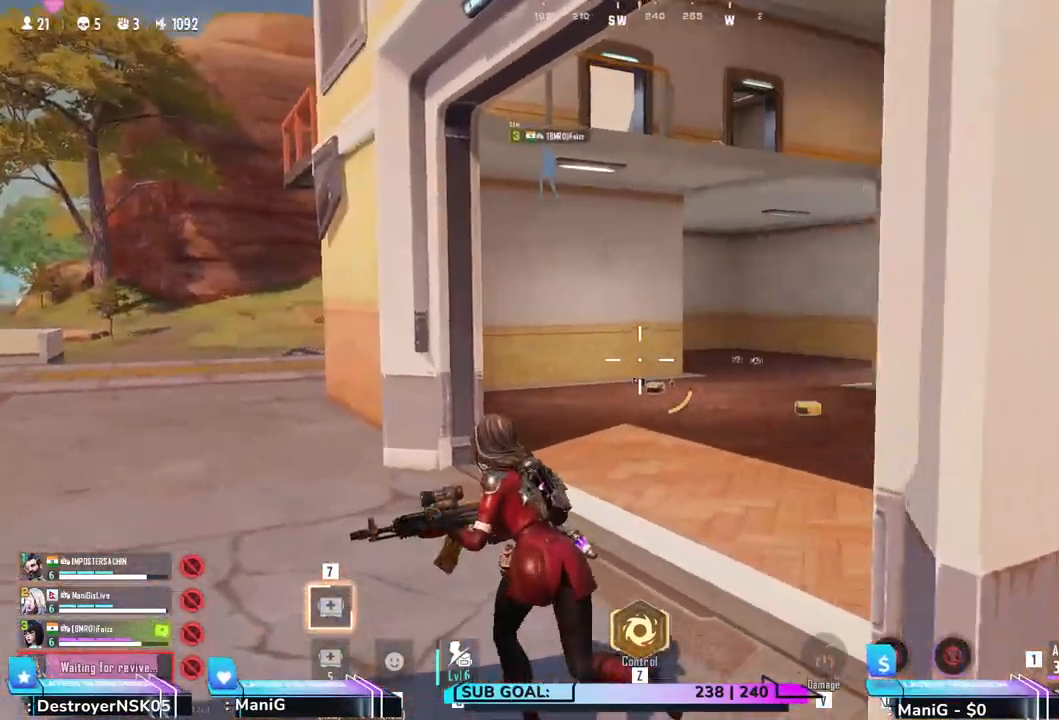
{"keys": ["shift", "w"], "mouse": []}
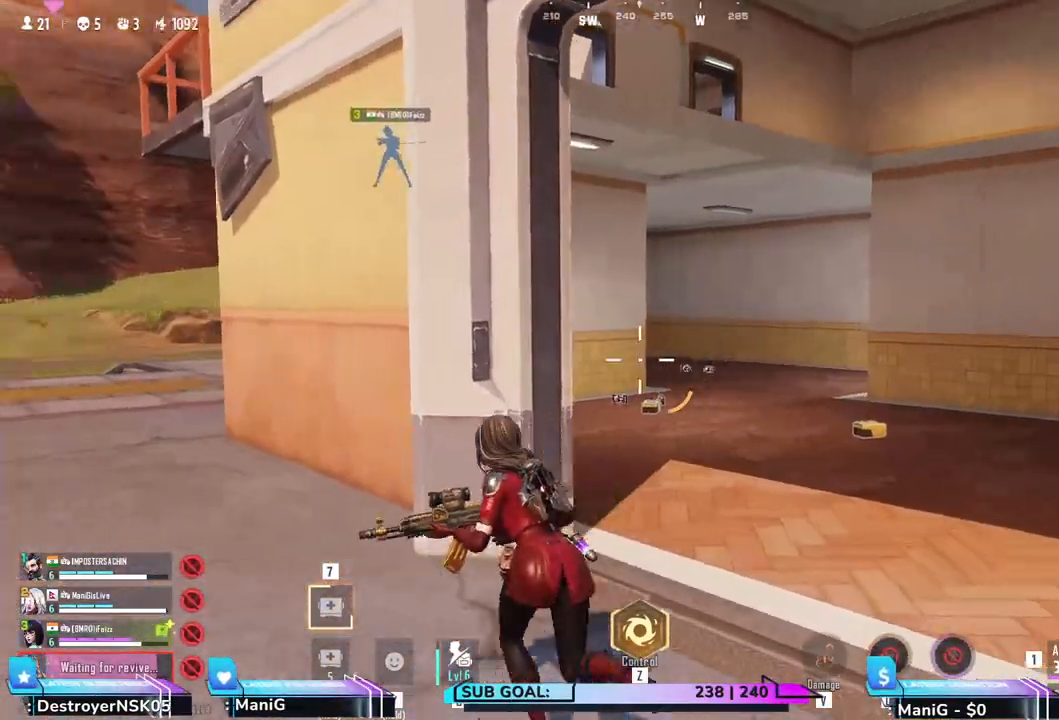
{"keys": ["a", "shift", "w"], "mouse": [], "events": [[117, "a", "down"], [267, "a", "up"], [400, "a", "down"]]}
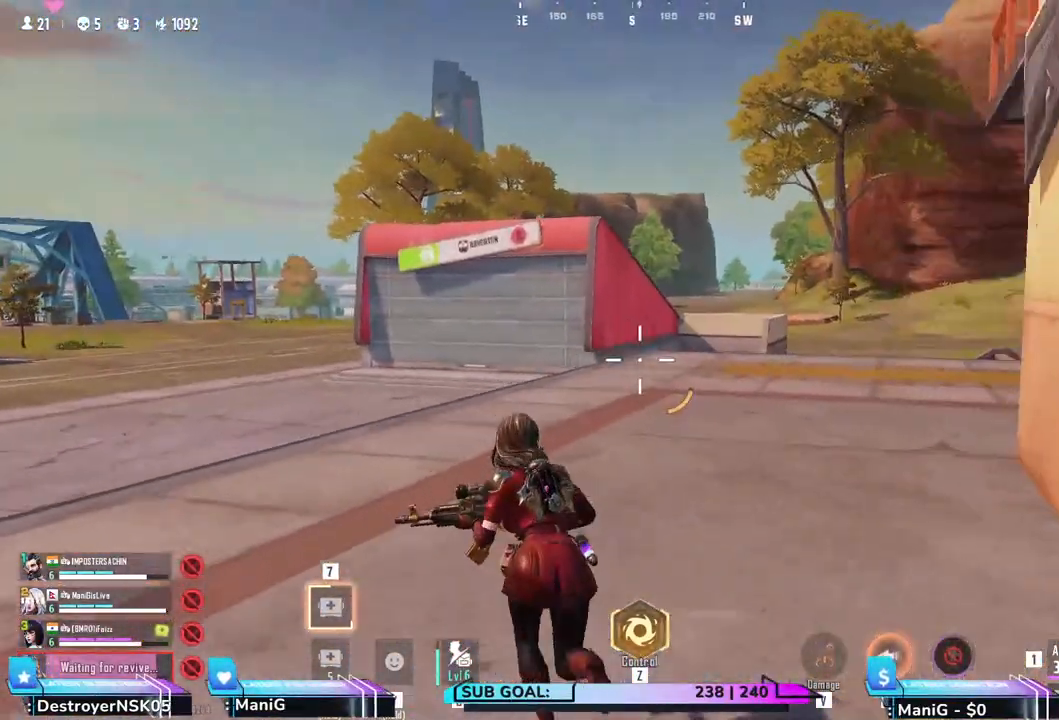
{"keys": ["d", "shift", "w"], "mouse": [], "events": [[67, "a", "up"], [433, "d", "down"]]}
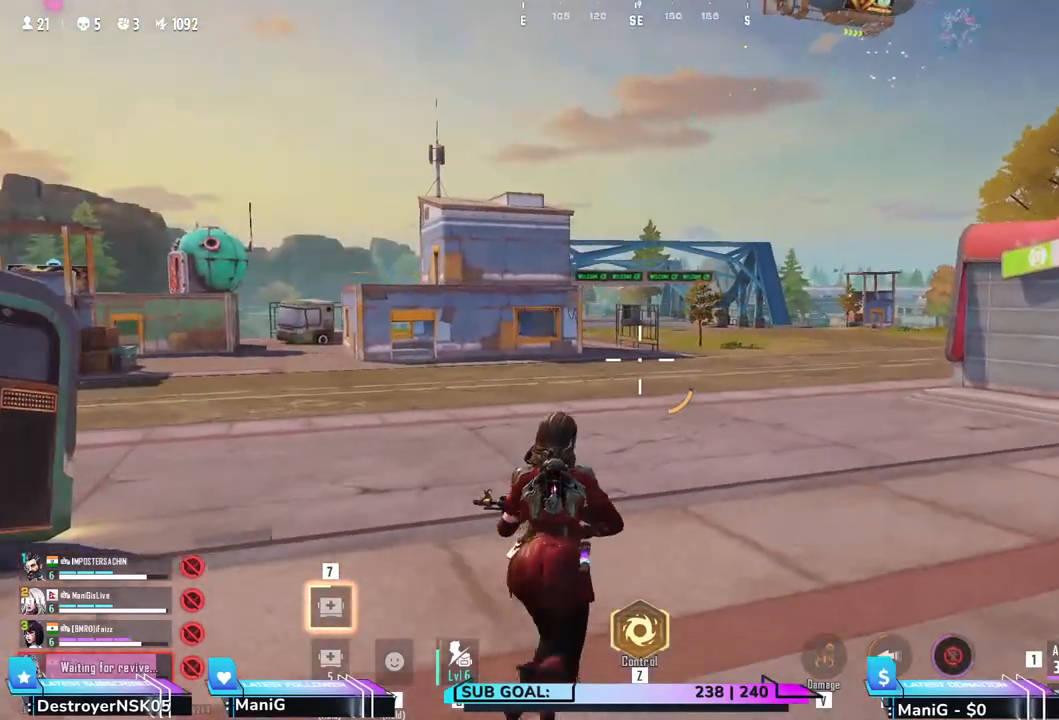
{"keys": ["d", "w"], "mouse": [], "events": [[67, "w", "up"], [317, "shift", "up"], [467, "w", "down"]]}
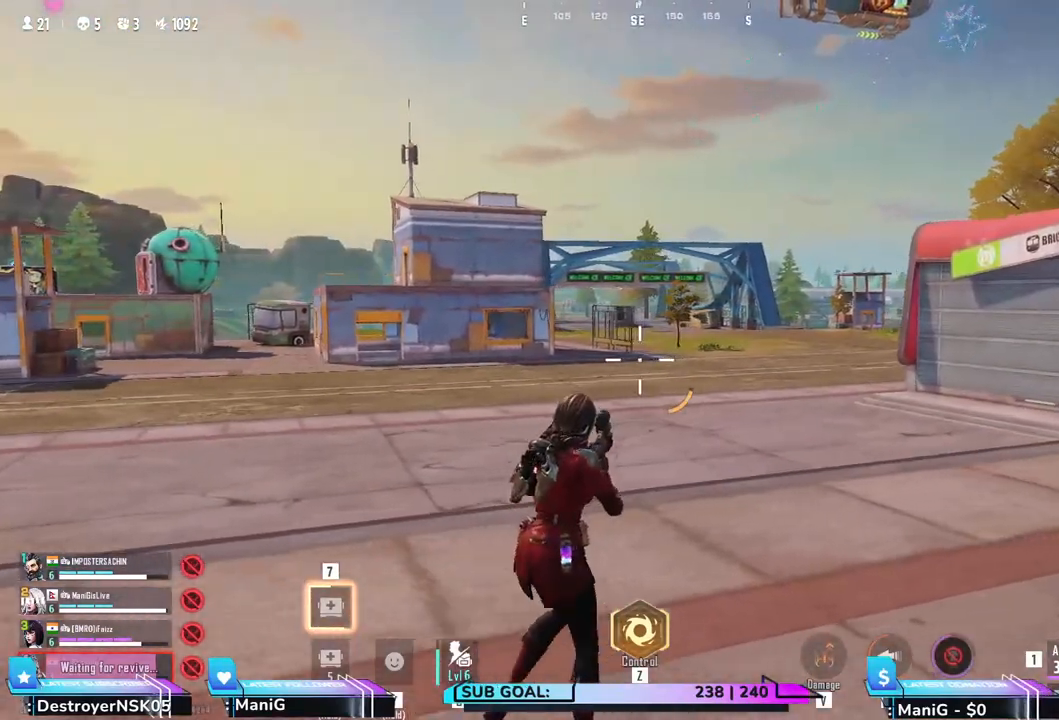
{"keys": ["w"], "mouse": [], "events": [[100, "shift", "down"], [183, "d", "up"], [433, "shift", "up"]]}
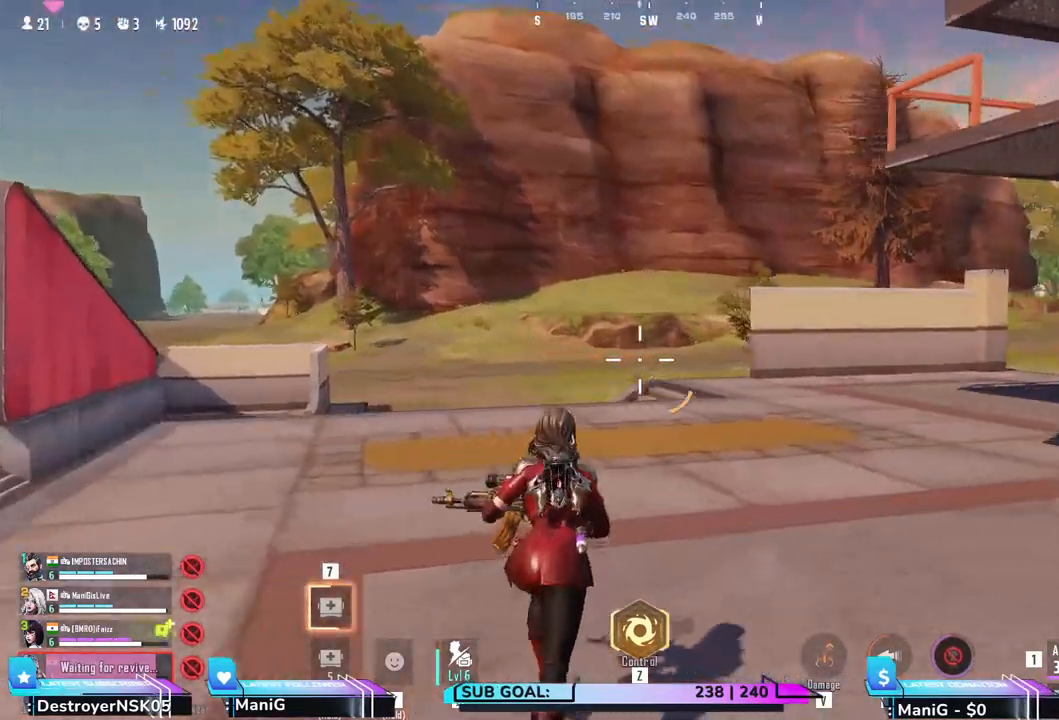
{"keys": ["d"], "mouse": [], "events": [[100, "w", "up"], [167, "d", "down"]]}
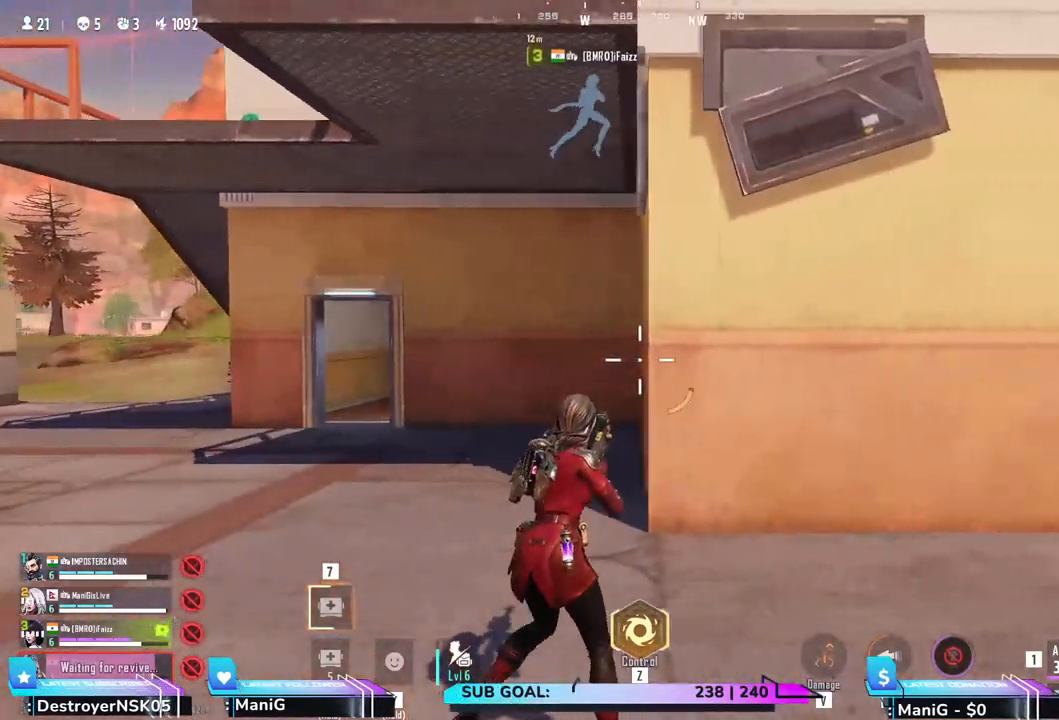
{"keys": ["d"], "mouse": [], "events": []}
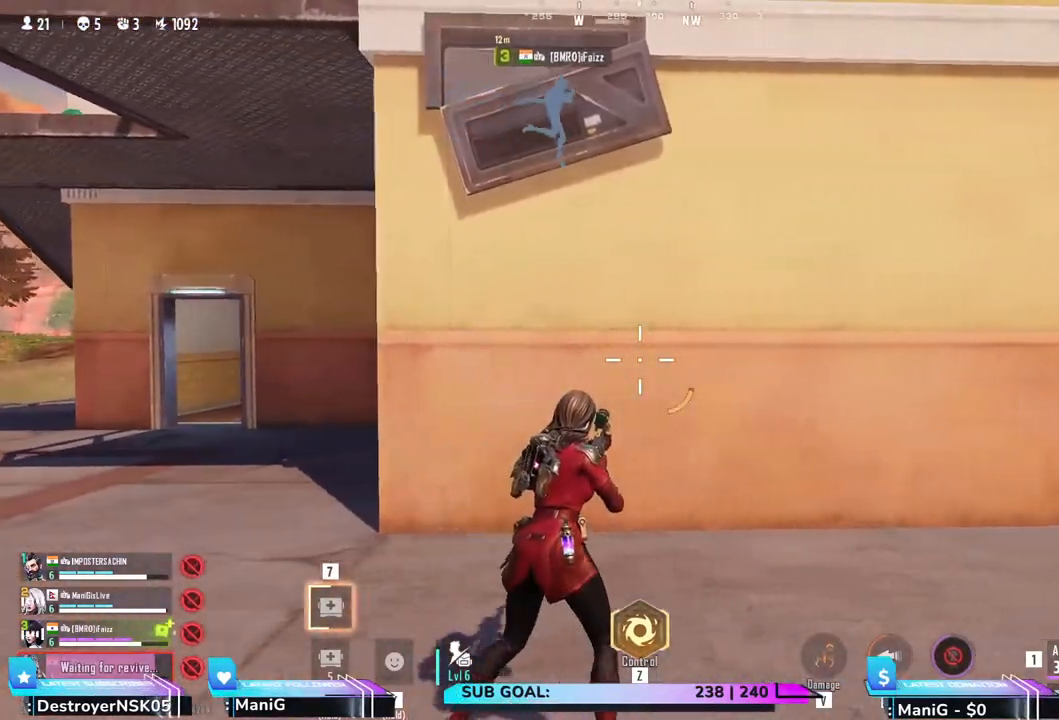
{"keys": ["d"], "mouse": []}
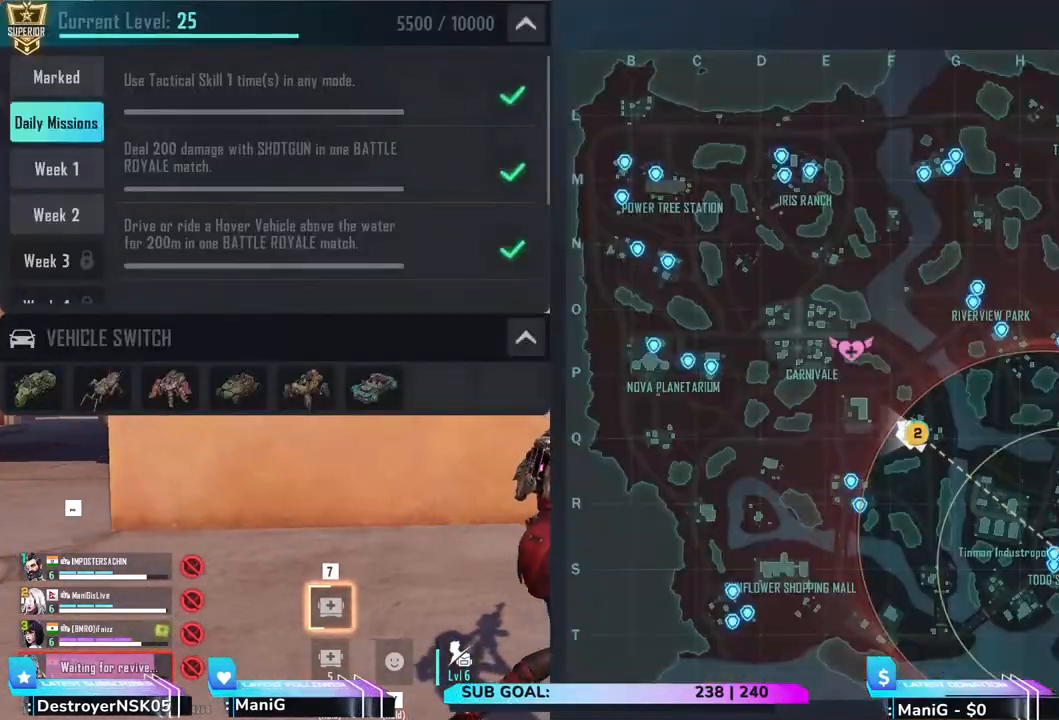
{"keys": ["d", "w"], "mouse": [], "events": [[150, "w", "down"], [233, "d", "up"], [317, "d", "down"]]}
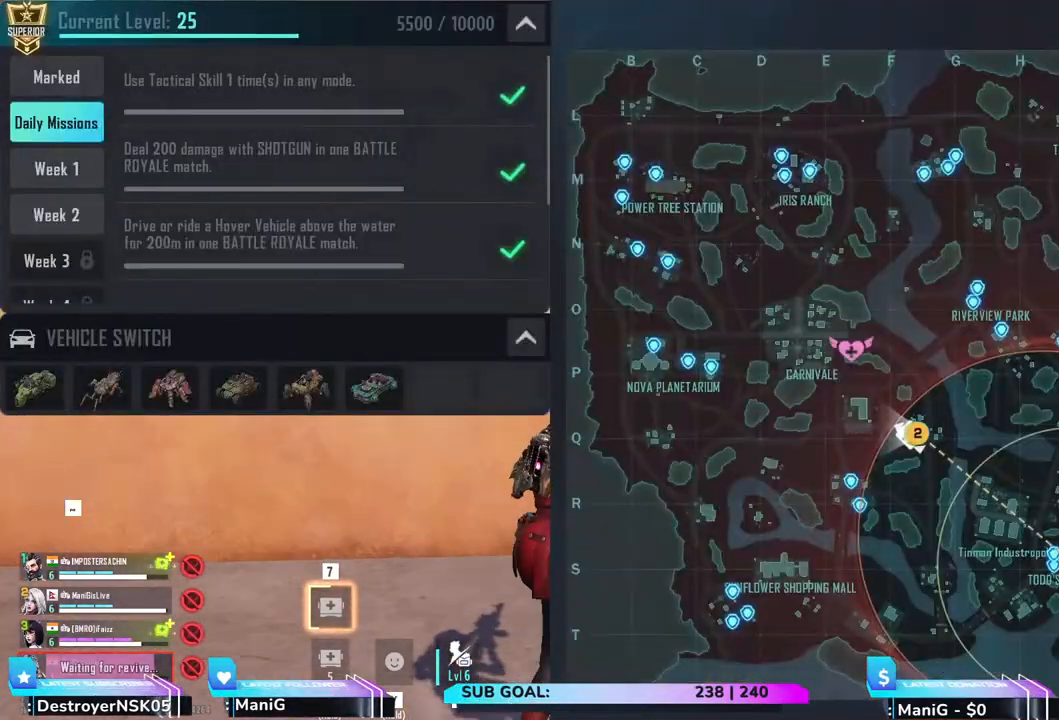
{"keys": ["d", "w"], "mouse": [], "events": []}
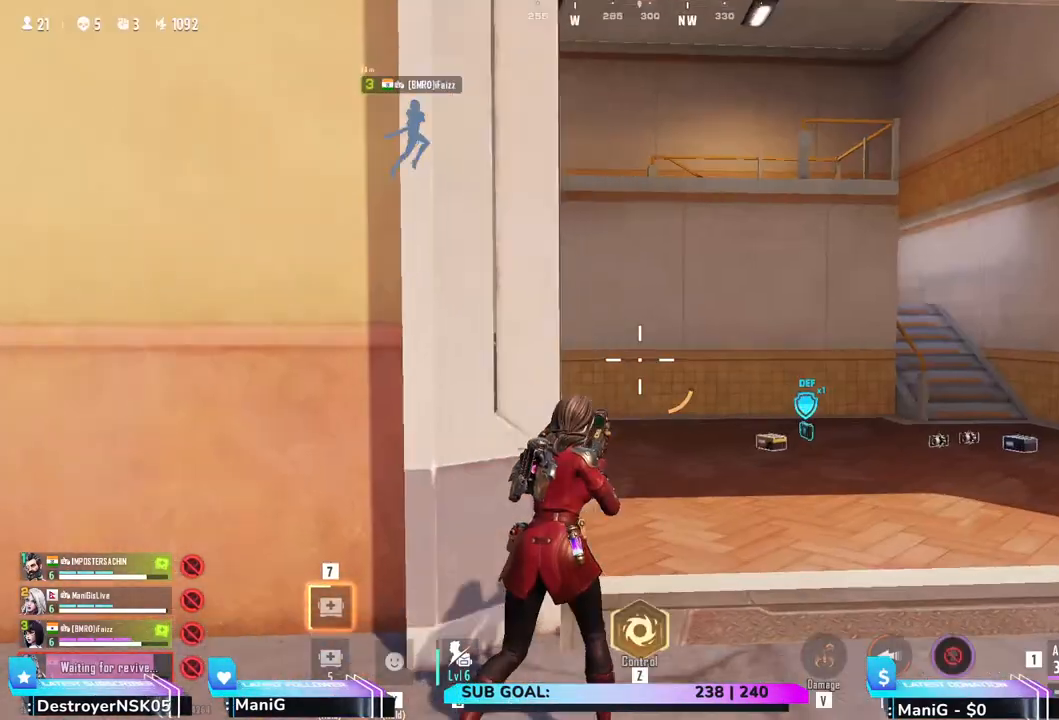
{"keys": ["d", "shift", "w"], "mouse": [], "events": [[50, "d", "up"], [183, "shift", "down"], [450, "d", "down"]]}
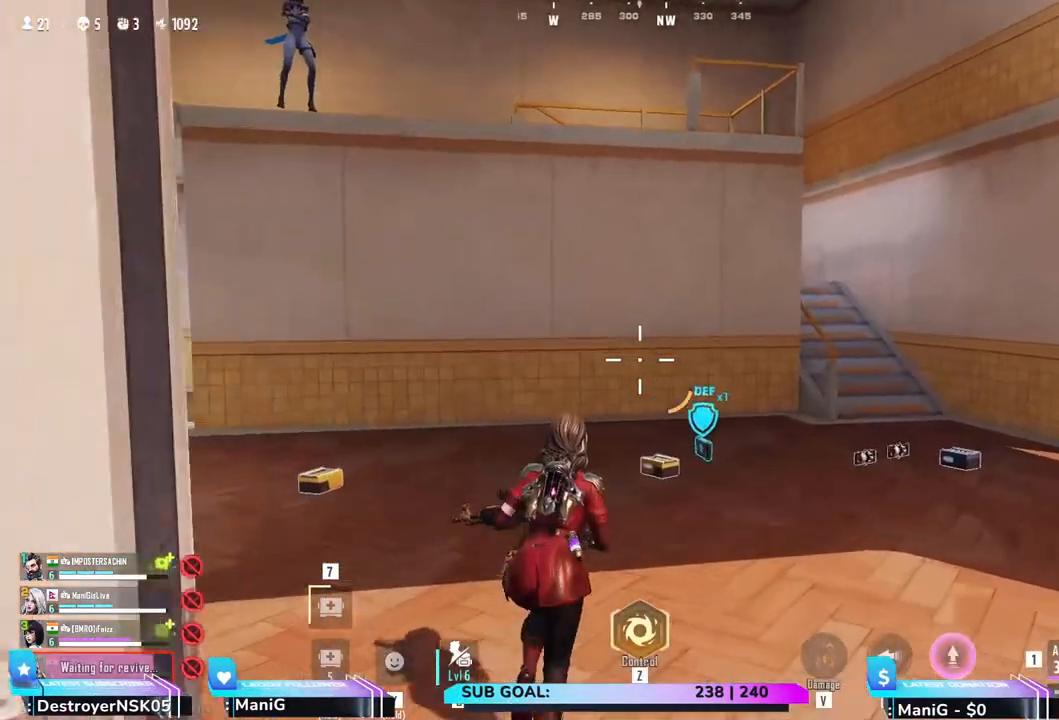
{"keys": ["shift", "w"], "mouse": [], "events": [[117, "d", "up"], [367, "d", "down"], [467, "d", "up"]]}
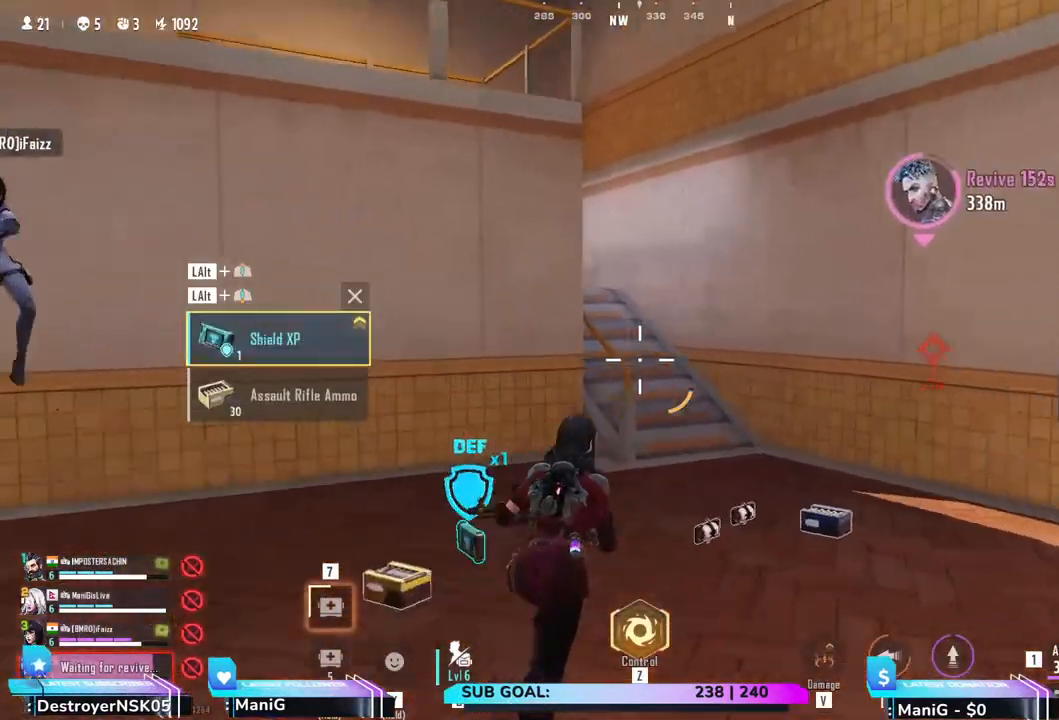
{"keys": ["d", "shift", "w"], "mouse": [], "events": [[33, "a", "down"], [83, "w", "up"], [133, "shift", "up"], [233, "a", "up"], [300, "d", "down"], [300, "w", "down"], [483, "shift", "down"]]}
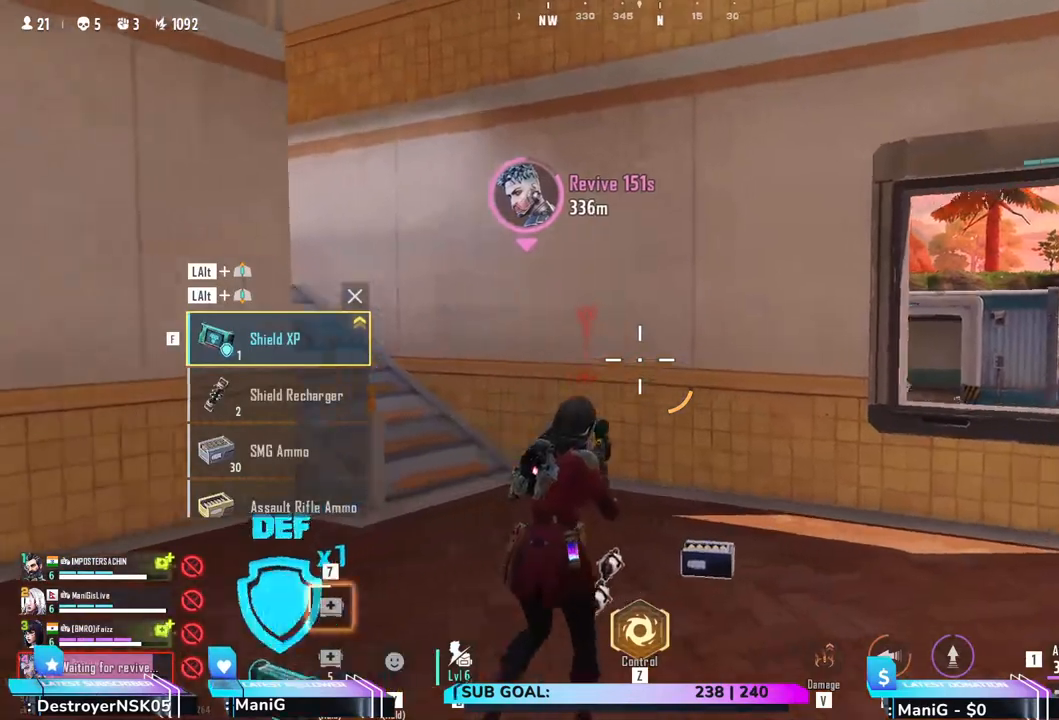
{"keys": ["d", "shift", "space", "w"], "mouse": [], "events": [[500, "space", "down"]]}
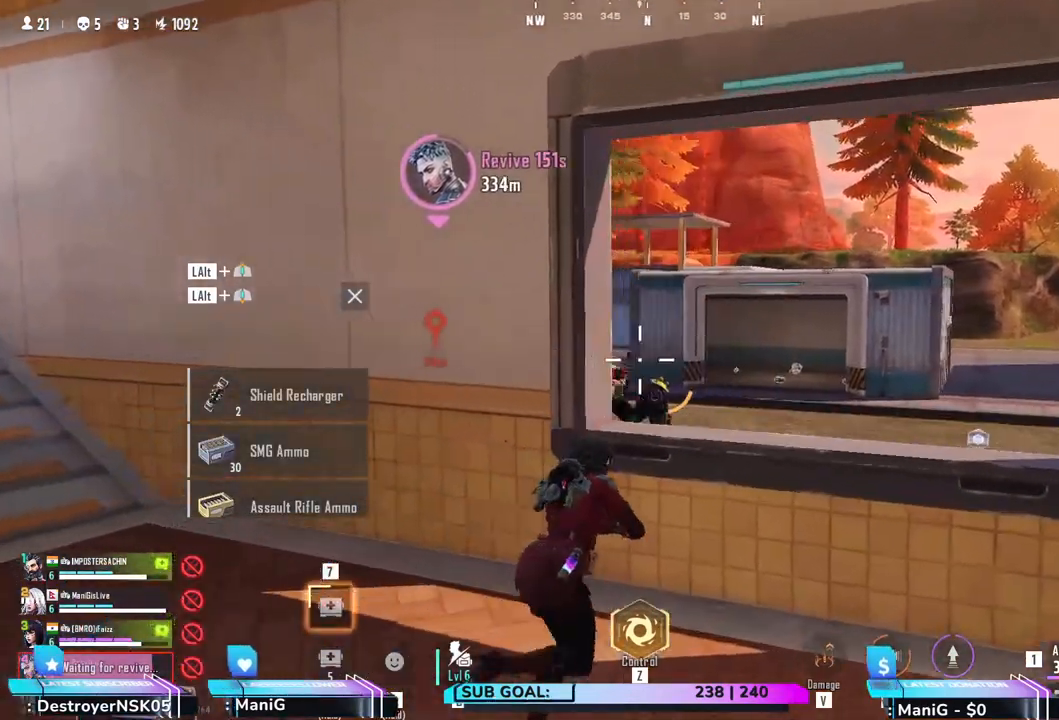
{"keys": ["shift", "w"], "mouse": [], "events": [[183, "space", "up"], [317, "d", "up"]]}
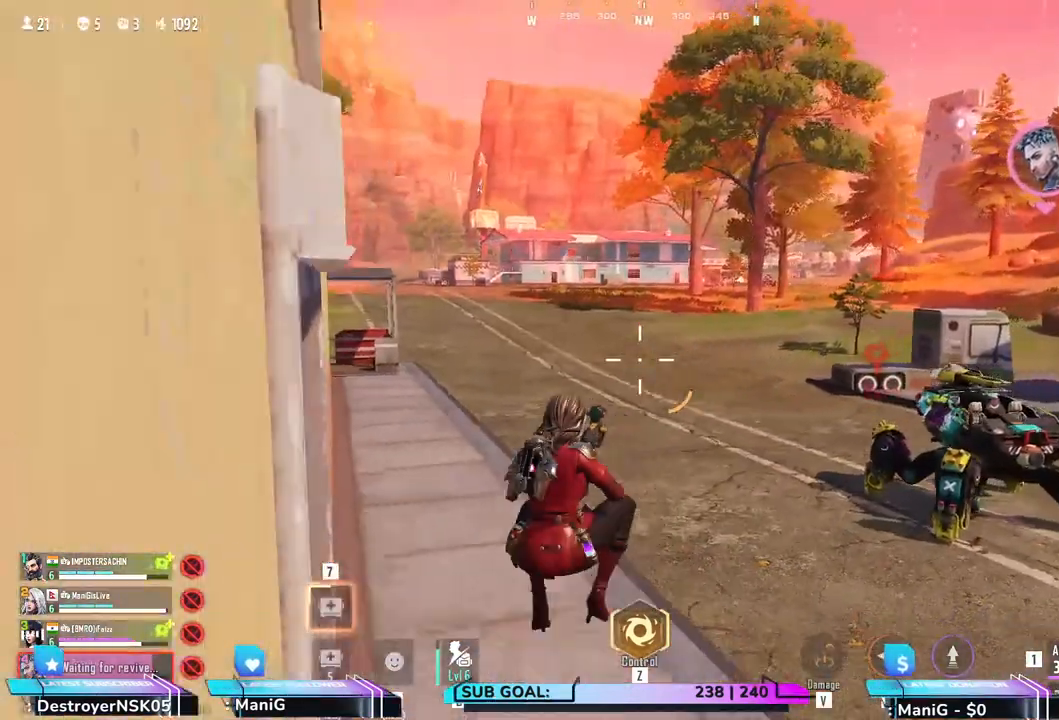
{"keys": ["a", "shift", "w"], "mouse": [], "events": [[133, "a", "down"]]}
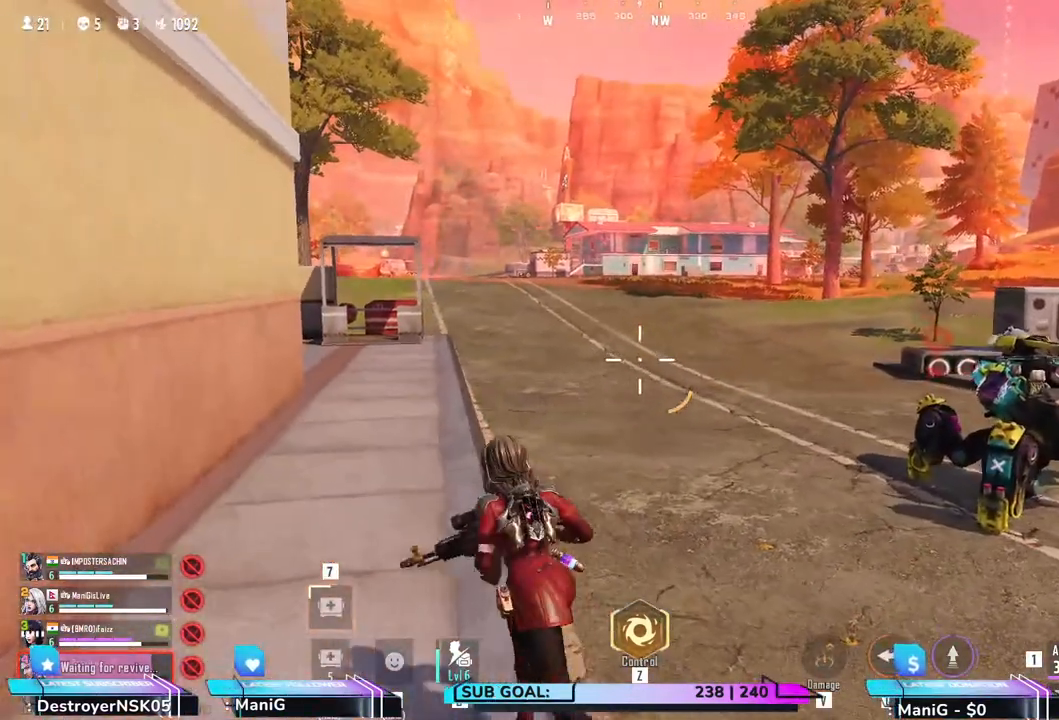
{"keys": ["shift", "w"], "mouse": [], "events": [[283, "a", "up"]]}
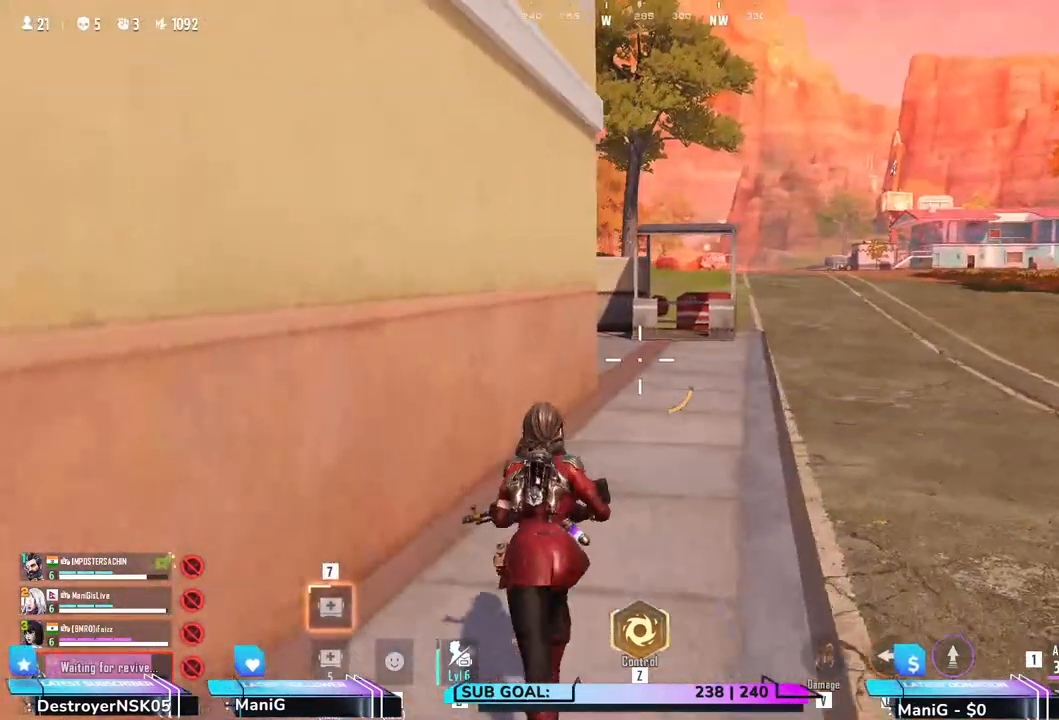
{"keys": ["shift", "w"], "mouse": [], "events": []}
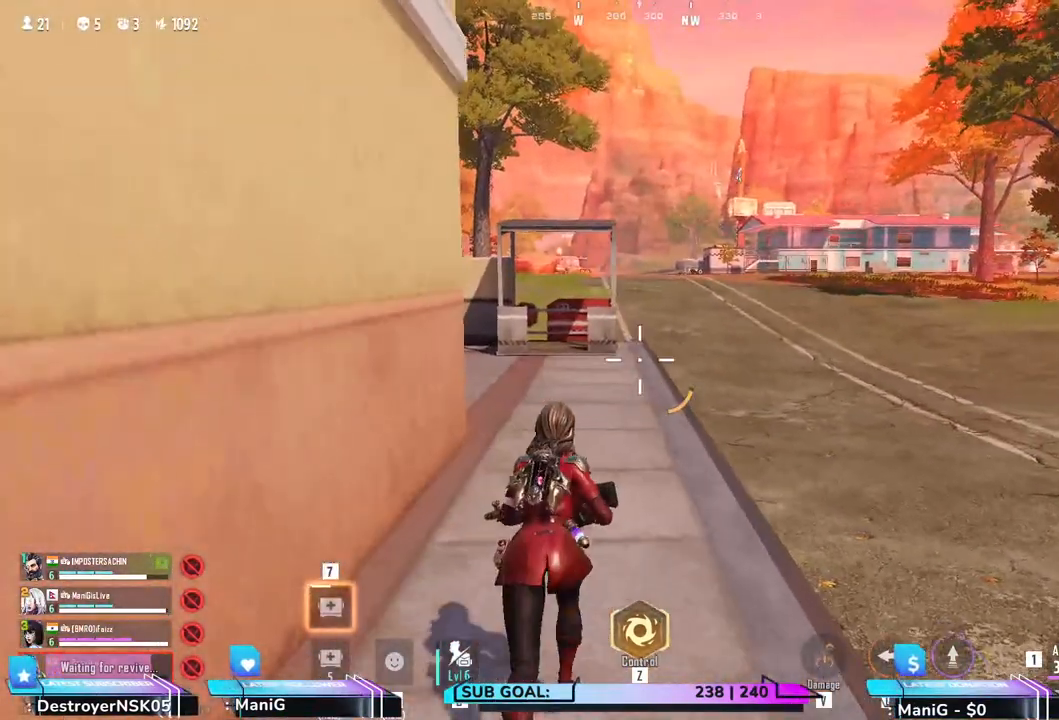
{"keys": ["shift", "w"], "mouse": [], "events": []}
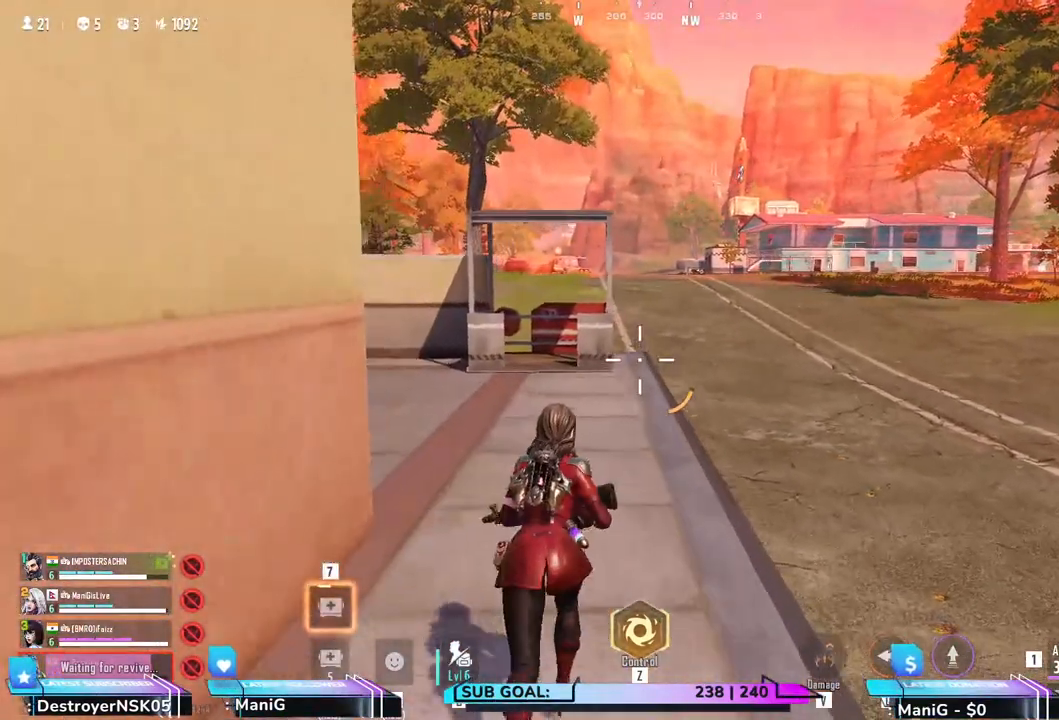
{"keys": ["a", "shift", "w"], "mouse": [], "events": [[500, "a", "down"]]}
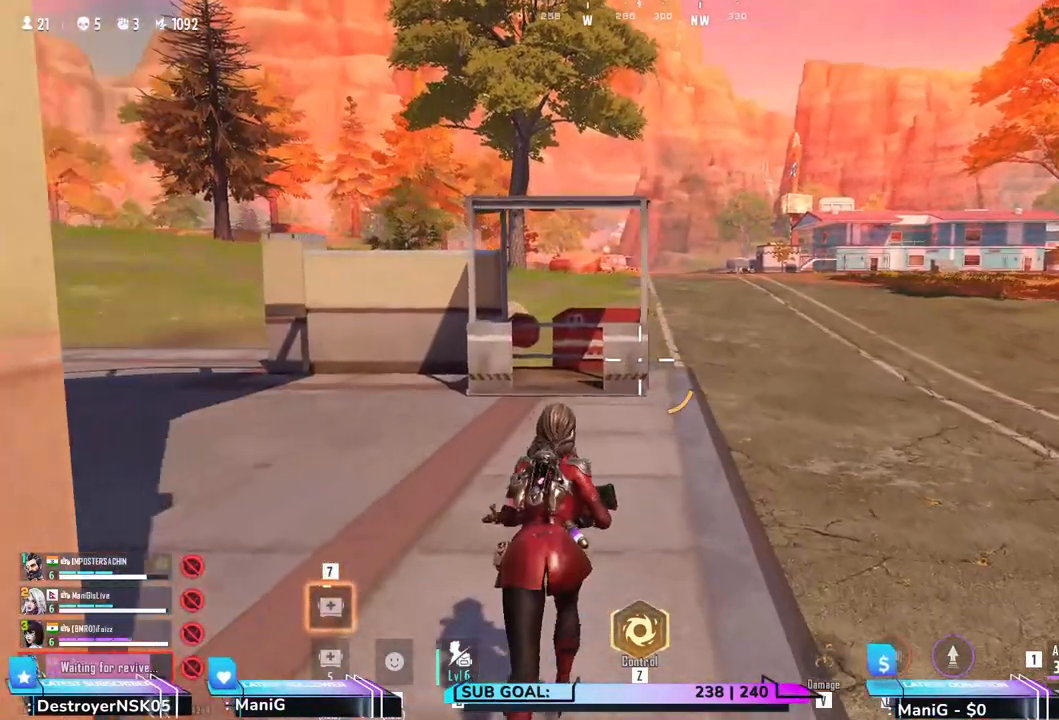
{"keys": ["shift", "w"], "mouse": [], "events": [[233, "a", "up"]]}
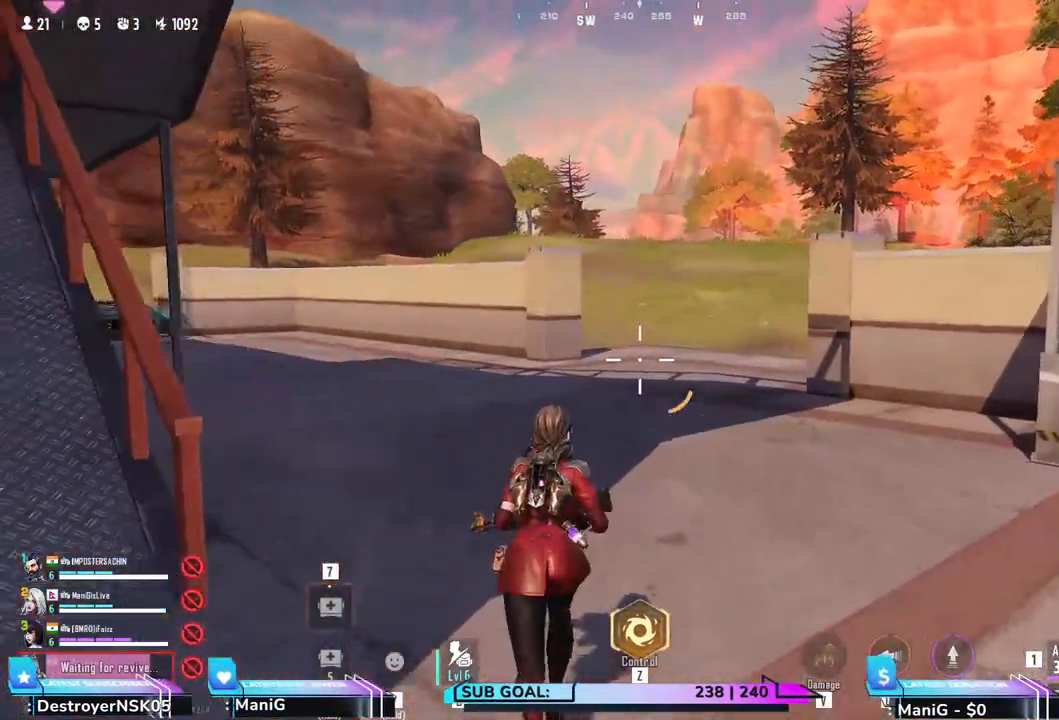
{"keys": ["shift", "w"], "mouse": []}
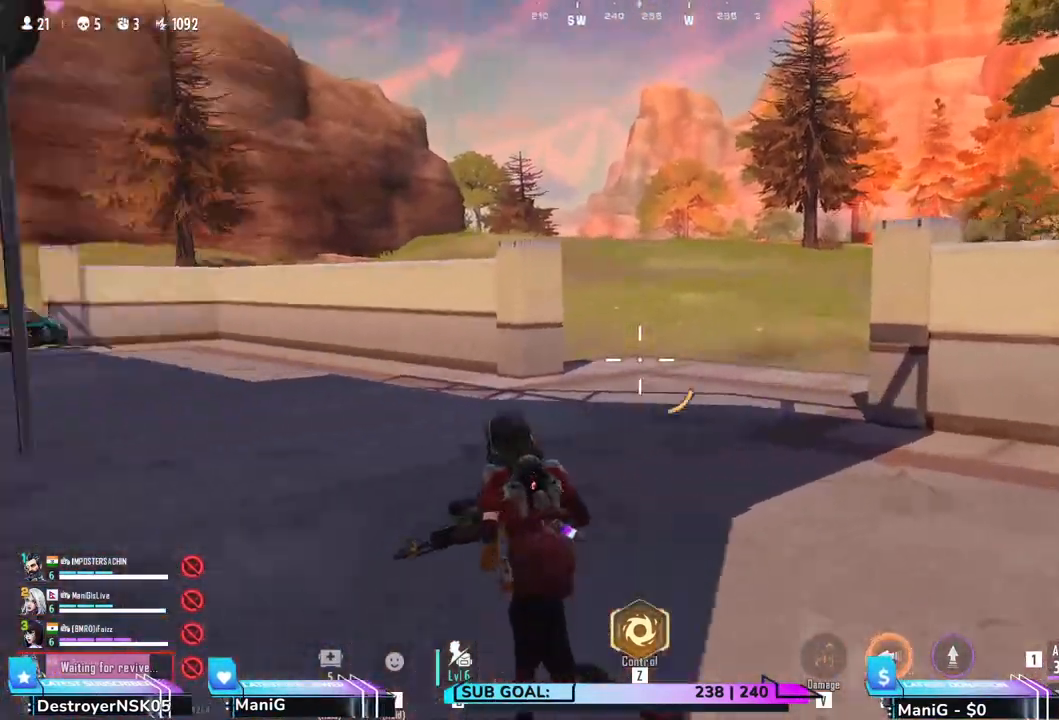
{"keys": ["shift", "w"], "mouse": [], "events": []}
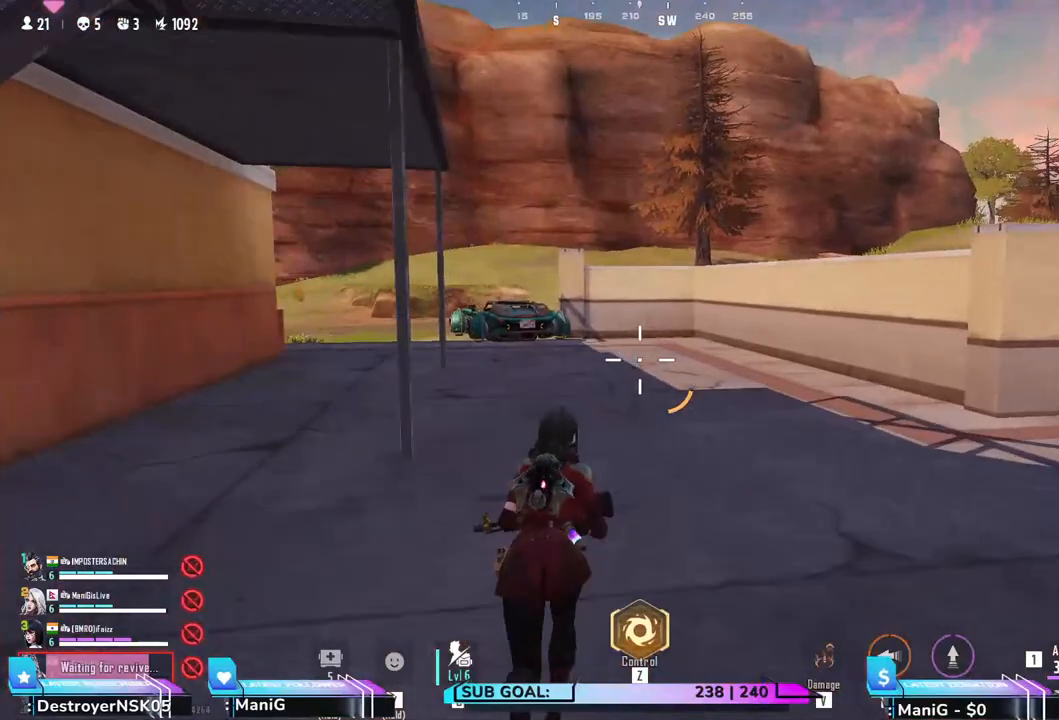
{"keys": ["q", "shift", "w"], "mouse": [], "events": [[33, "e", "down"], [183, "e", "up"], [383, "q", "down"]]}
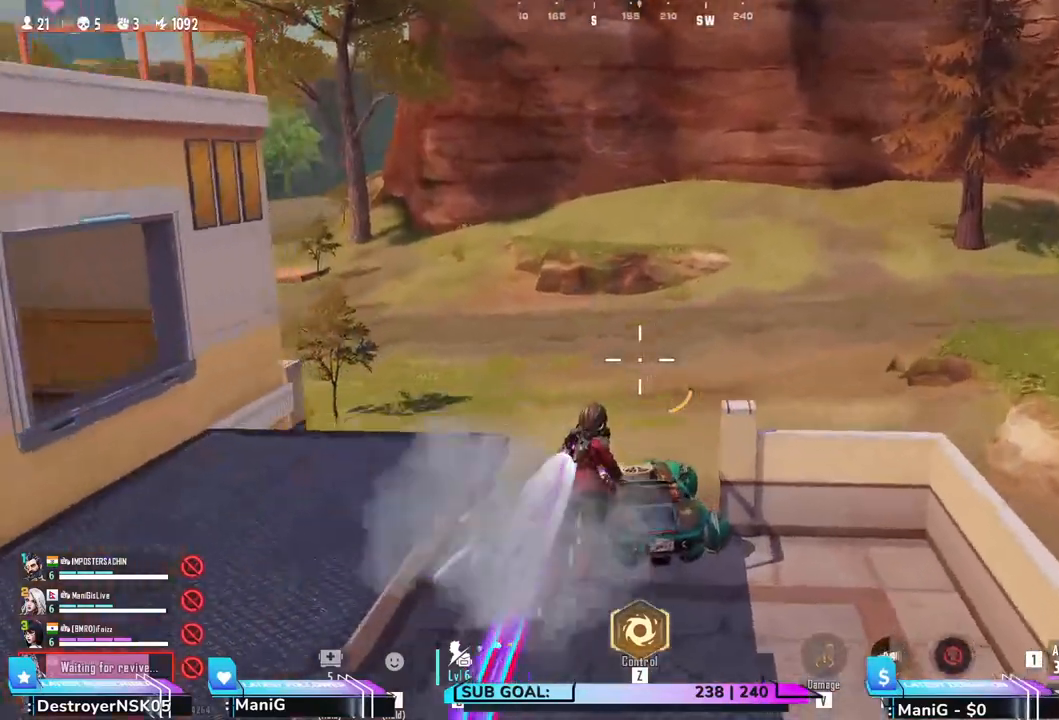
{"keys": [], "mouse": [], "events": [[33, "q", "up"], [150, "w", "up"], [283, "shift", "up"]]}
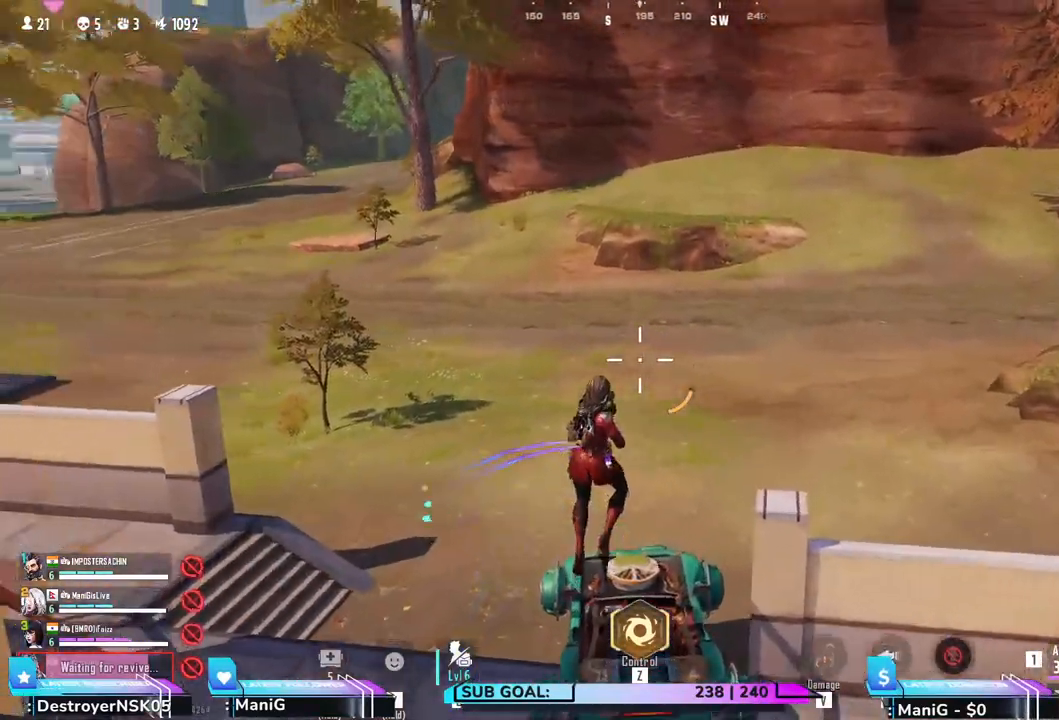
{"keys": ["a", "w"], "mouse": [], "events": [[100, "a", "down"], [267, "a", "up"], [333, "a", "down"], [350, "f", "down"], [450, "f", "up"], [500, "w", "down"]]}